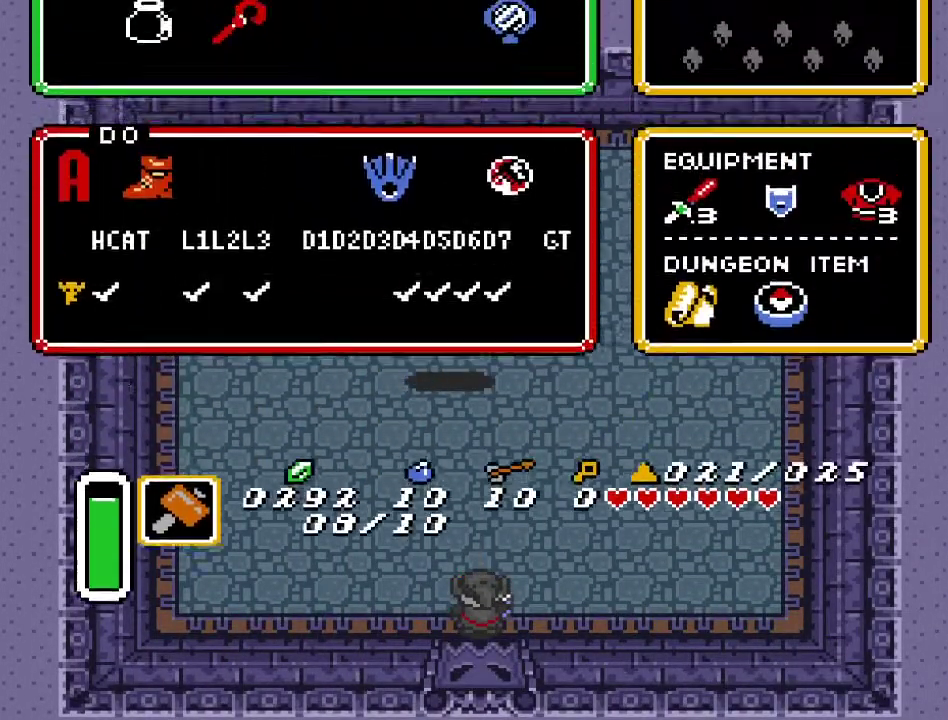
Gameplay with a controller (Nintendo layout); each line is a JSON object with the inputs held at the frame after it. "events" lists button and stick changes between this image and that frame as [ms after this image, input, new state], when the widget could be followed in between. Not read: L3 R3.
{"buttons": [], "events": []}
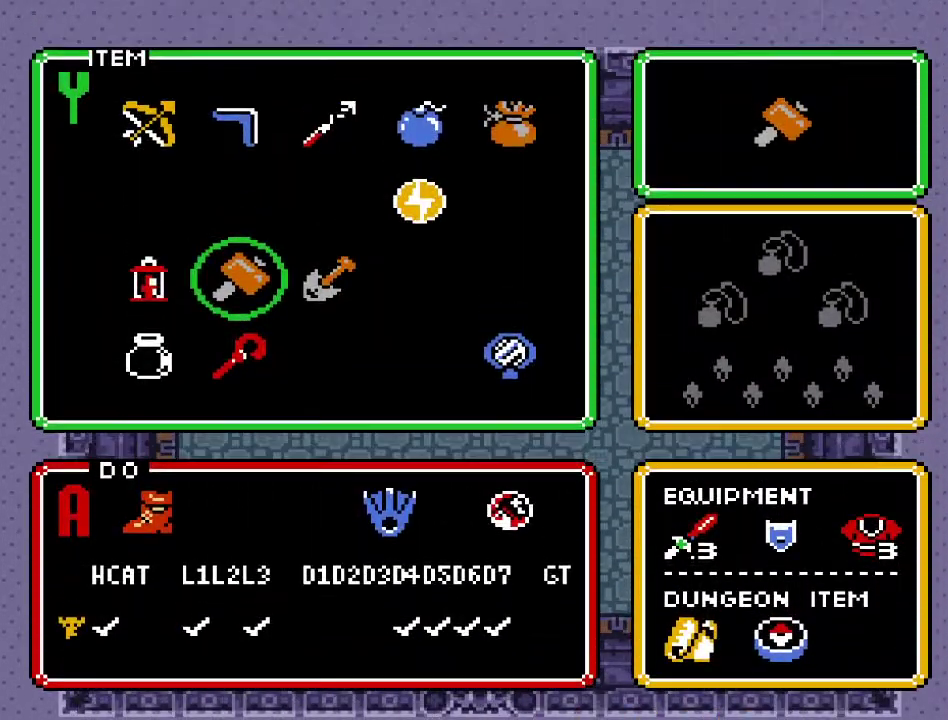
{"buttons": ["START"], "events": [[183, "DPAD_RIGHT", "down"], [283, "DPAD_RIGHT", "up"], [350, "DPAD_UP", "down"], [433, "START", "down"], [467, "DPAD_UP", "up"]]}
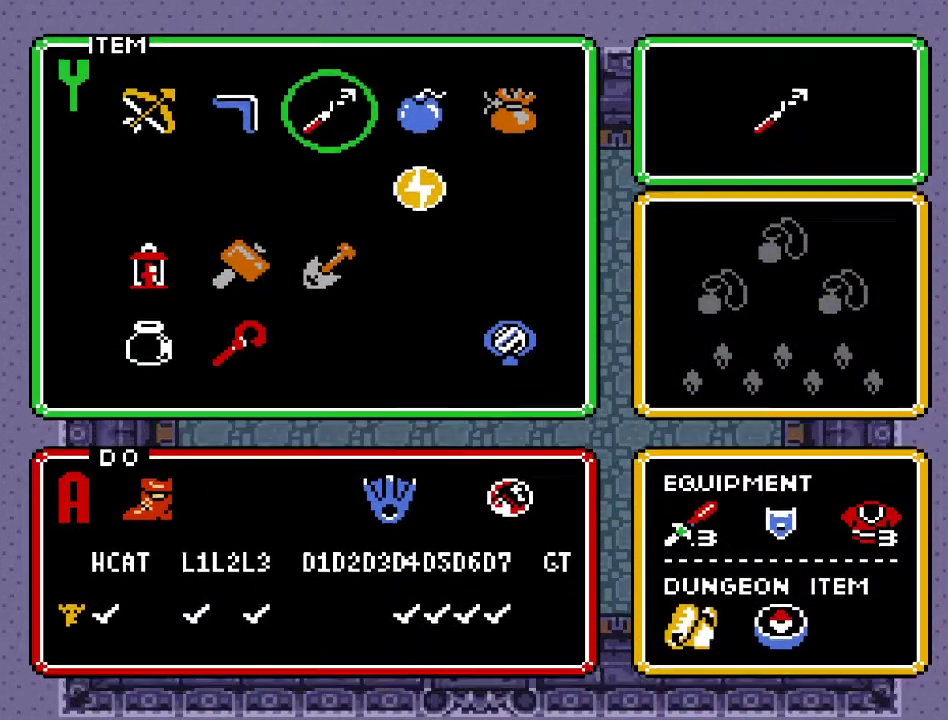
{"buttons": [], "events": [[100, "START", "up"]]}
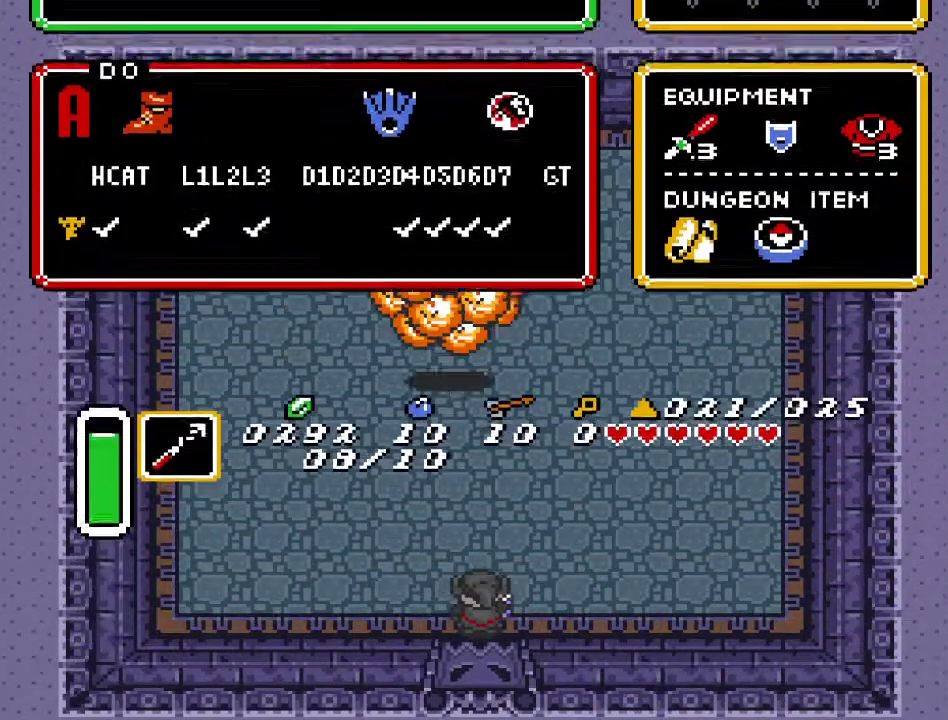
{"buttons": [], "events": [[350, "DPAD_UP", "down"], [467, "DPAD_UP", "up"]]}
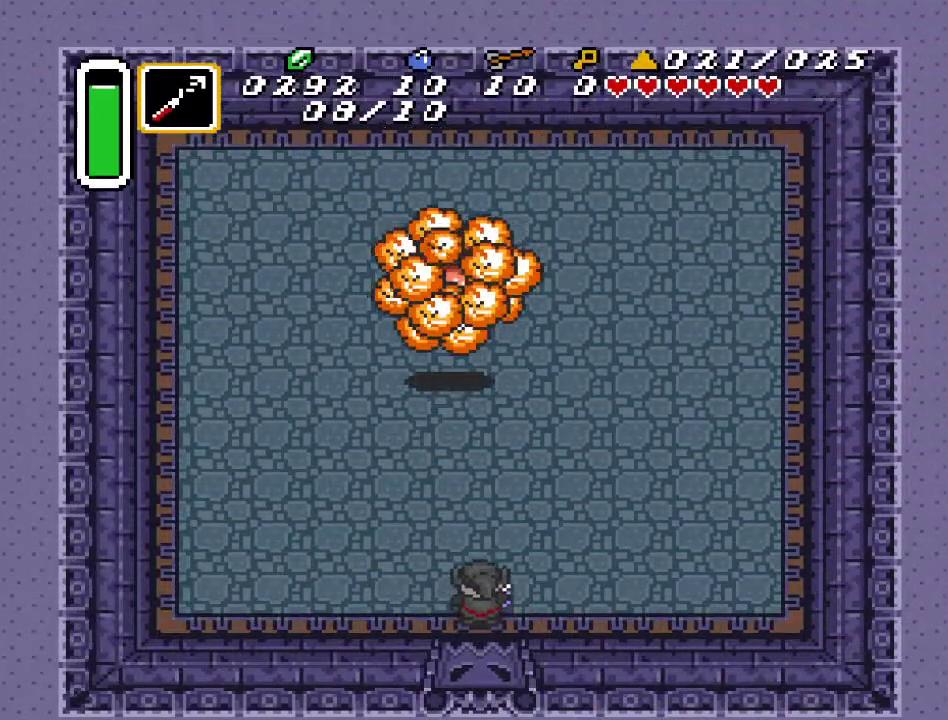
{"buttons": [], "events": [[217, "Y", "down"], [367, "Y", "up"]]}
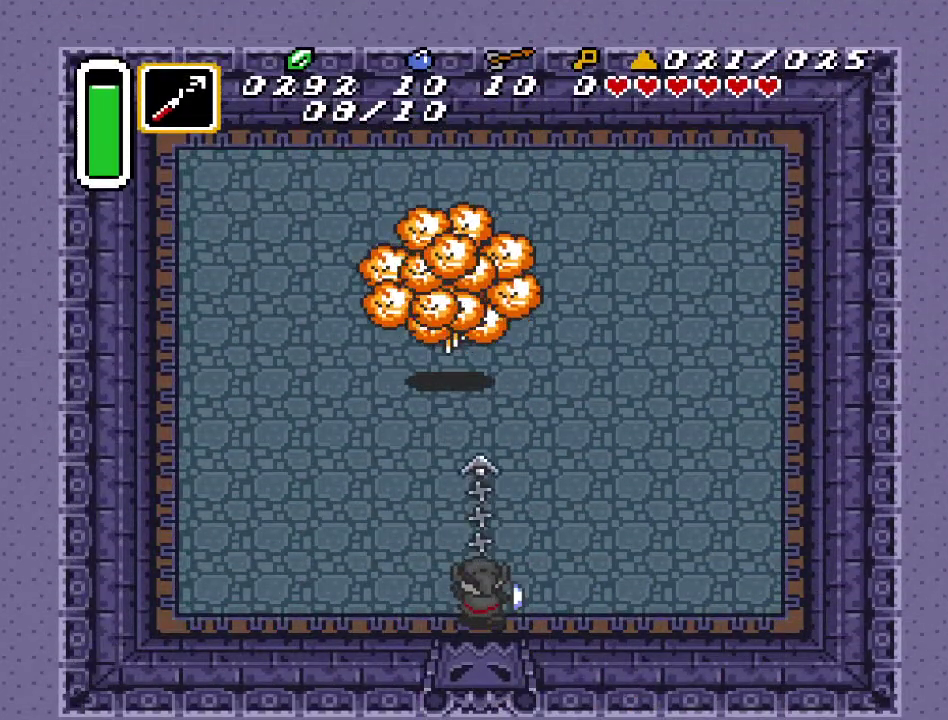
{"buttons": [], "events": []}
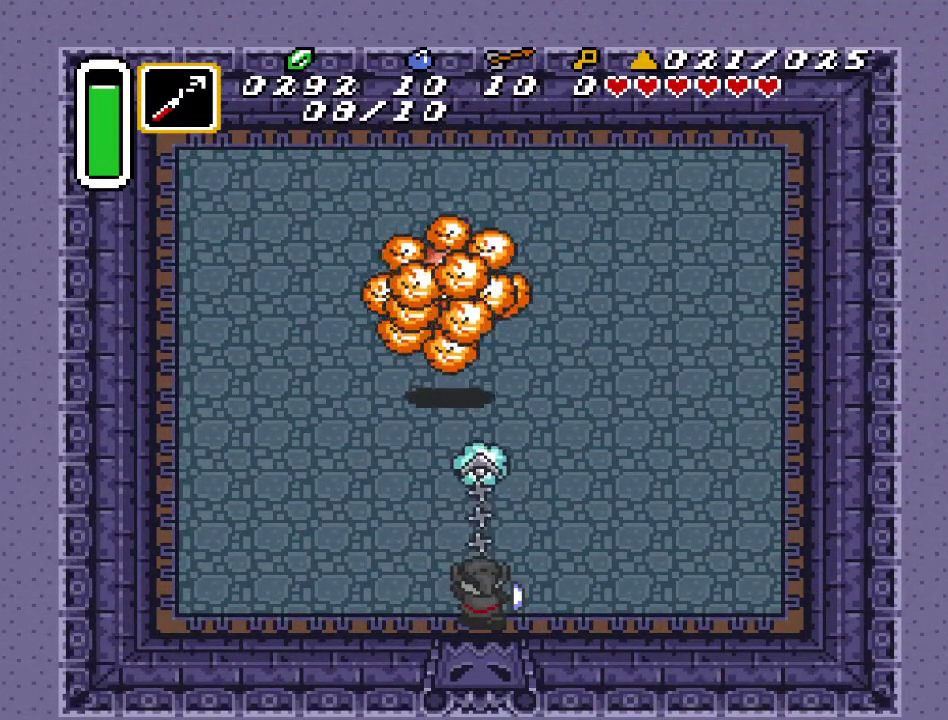
{"buttons": [], "events": [[250, "B", "down"], [383, "B", "up"]]}
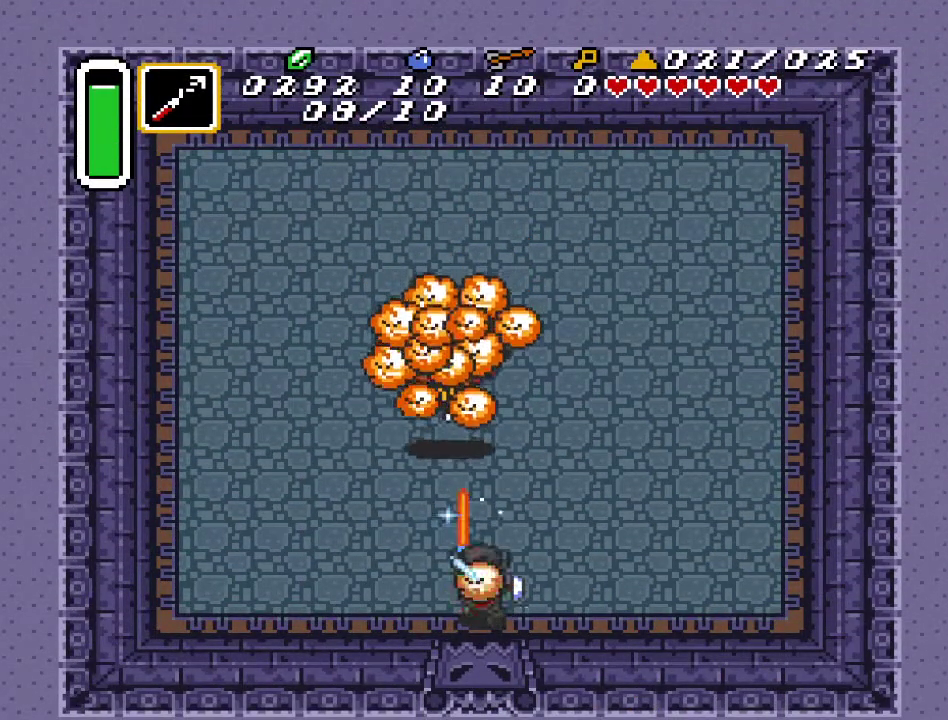
{"buttons": [], "events": [[317, "B", "down"], [433, "B", "up"]]}
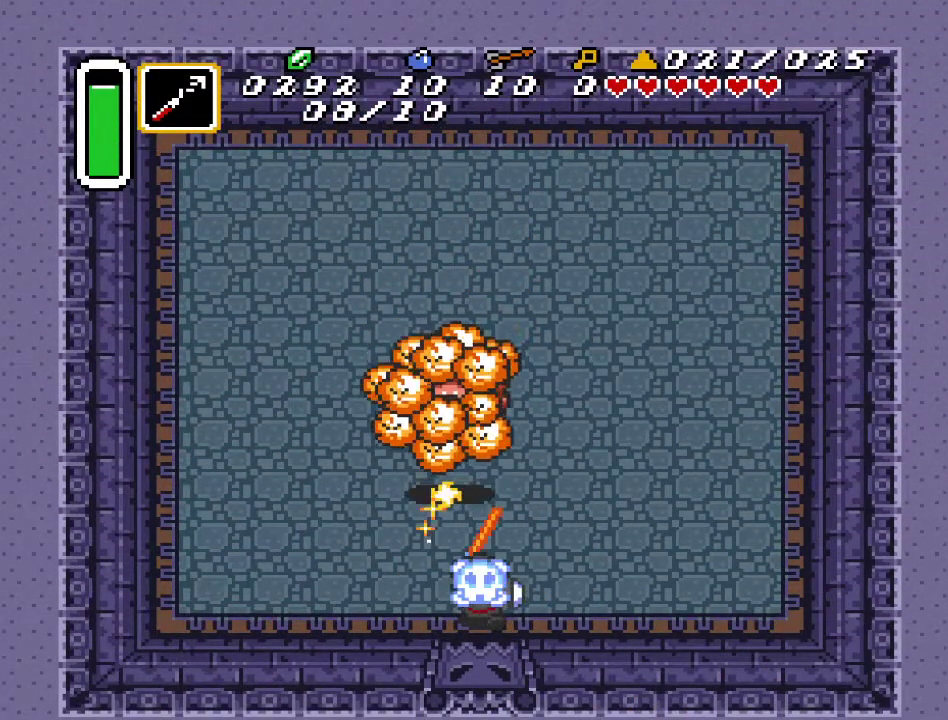
{"buttons": ["DPAD_RIGHT"], "events": [[33, "DPAD_RIGHT", "down"]]}
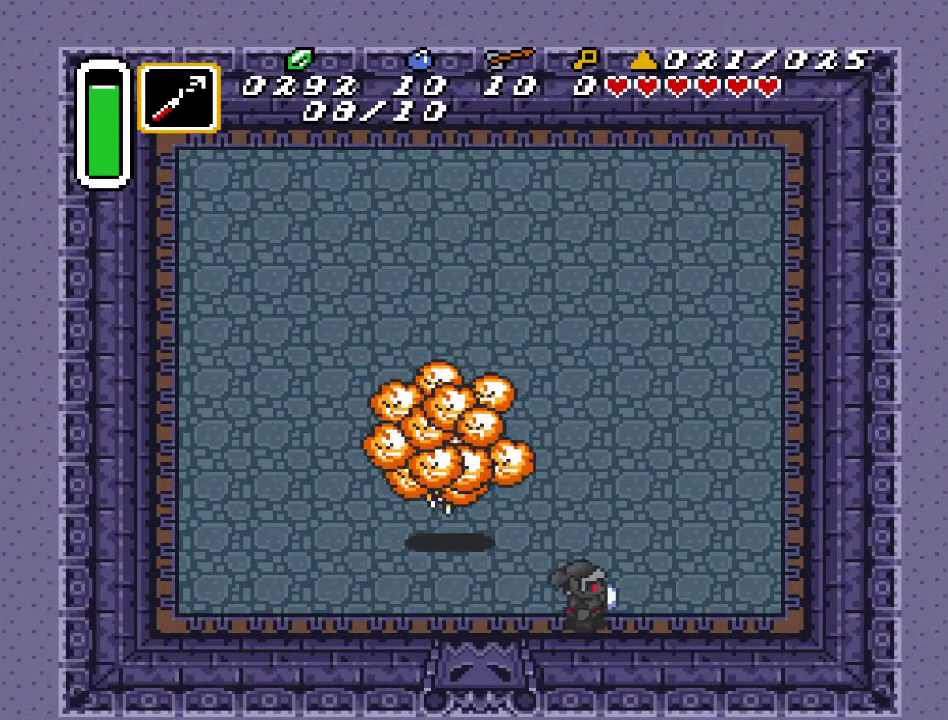
{"buttons": ["DPAD_UP", "DPAD_RIGHT"], "events": [[133, "DPAD_UP", "down"]]}
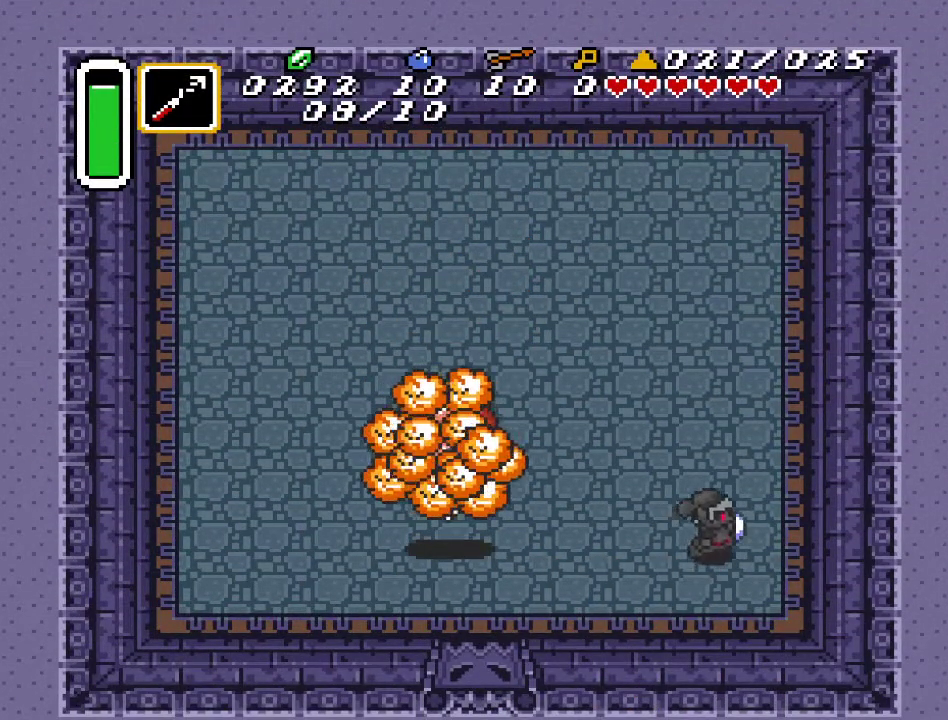
{"buttons": ["Y"], "events": [[283, "DPAD_RIGHT", "up"], [317, "DPAD_UP", "up"], [350, "DPAD_LEFT", "down"], [400, "Y", "down"], [500, "DPAD_LEFT", "up"]]}
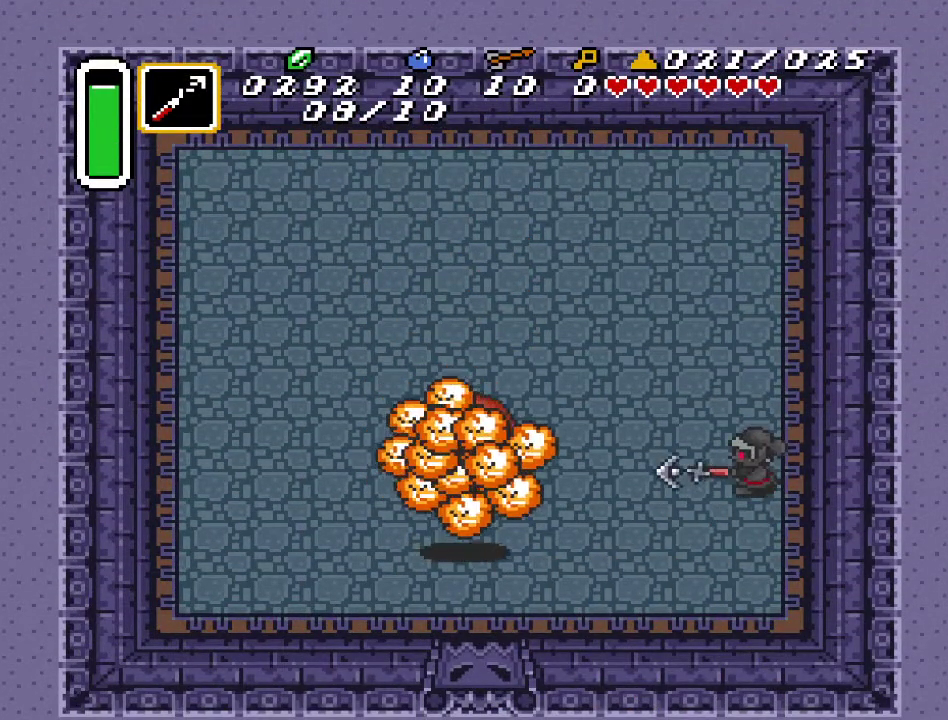
{"buttons": [], "events": [[67, "Y", "up"]]}
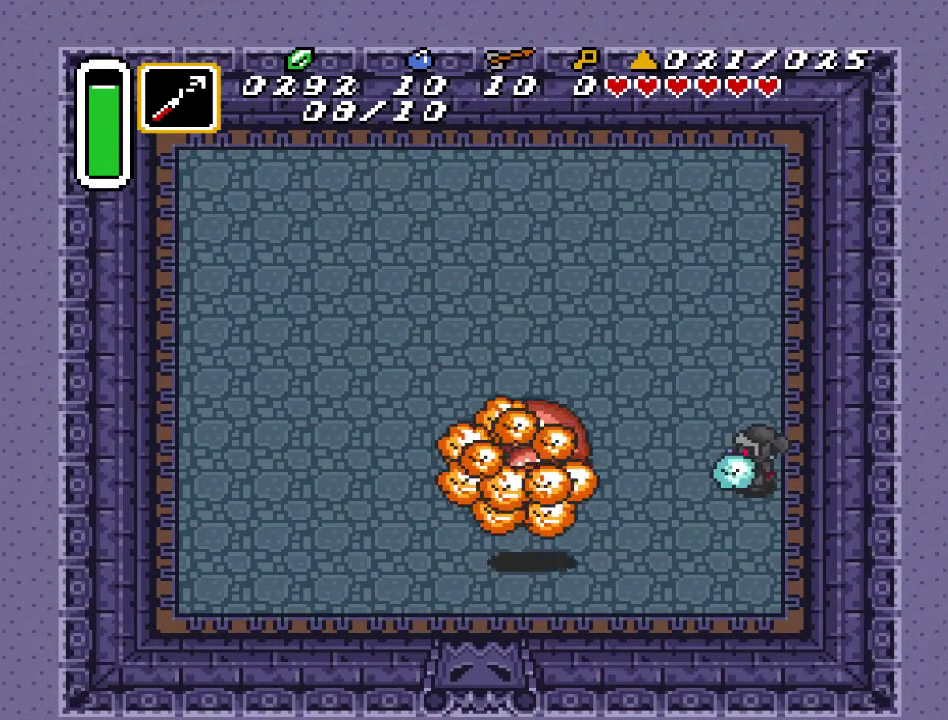
{"buttons": ["DPAD_UP"], "events": [[33, "B", "down"], [150, "B", "up"], [400, "DPAD_UP", "down"]]}
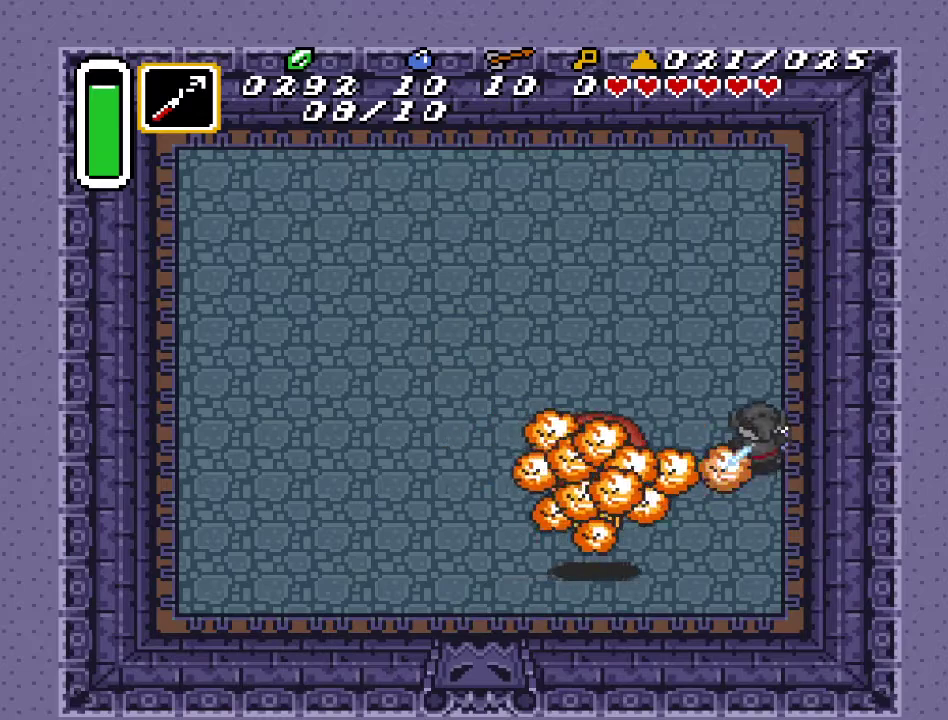
{"buttons": ["DPAD_UP", "DPAD_LEFT"], "events": [[283, "DPAD_LEFT", "down"]]}
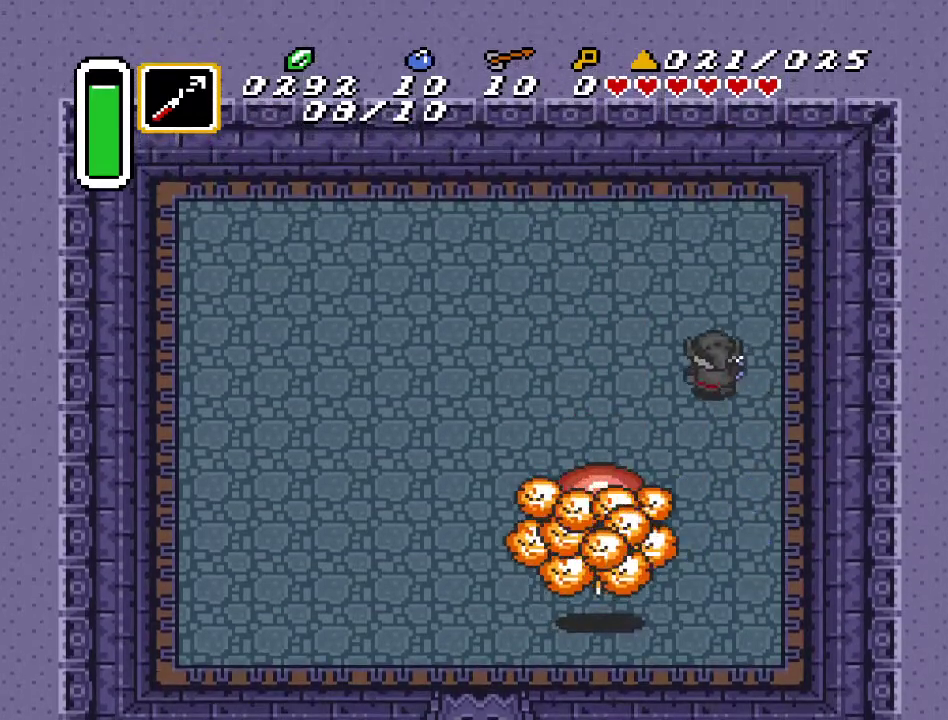
{"buttons": ["DPAD_UP"], "events": [[467, "DPAD_LEFT", "up"]]}
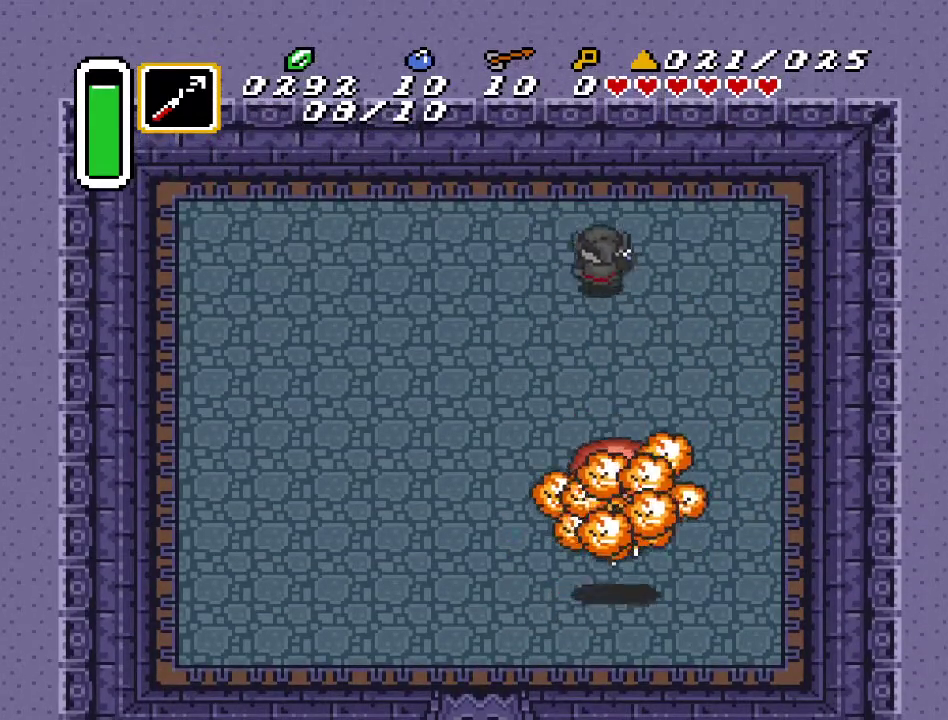
{"buttons": [], "events": [[183, "DPAD_RIGHT", "down"], [183, "DPAD_UP", "up"], [217, "DPAD_DOWN", "down"], [250, "DPAD_RIGHT", "up"], [317, "Y", "down"], [400, "DPAD_DOWN", "up"], [467, "Y", "up"]]}
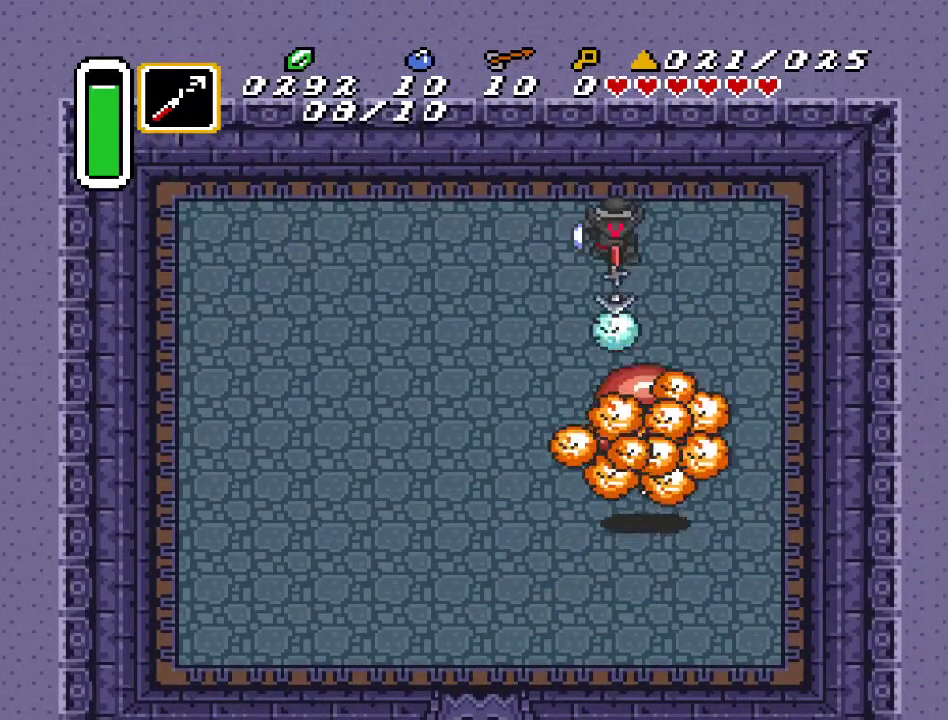
{"buttons": [], "events": [[250, "B", "down"], [383, "B", "up"]]}
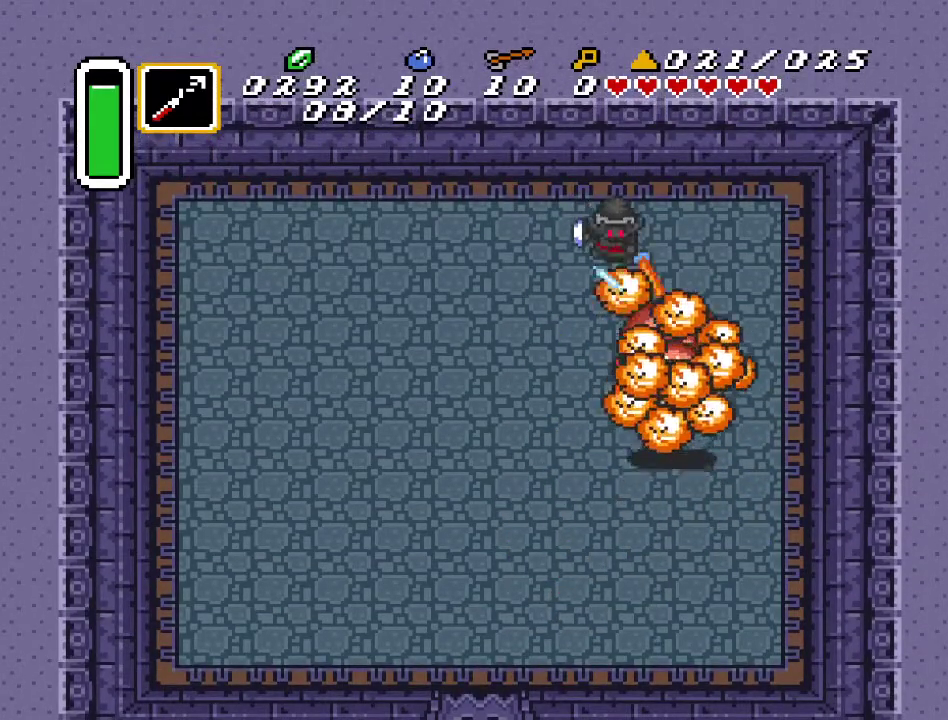
{"buttons": ["DPAD_LEFT"], "events": [[33, "DPAD_LEFT", "down"], [400, "DPAD_DOWN", "down"], [500, "DPAD_DOWN", "up"]]}
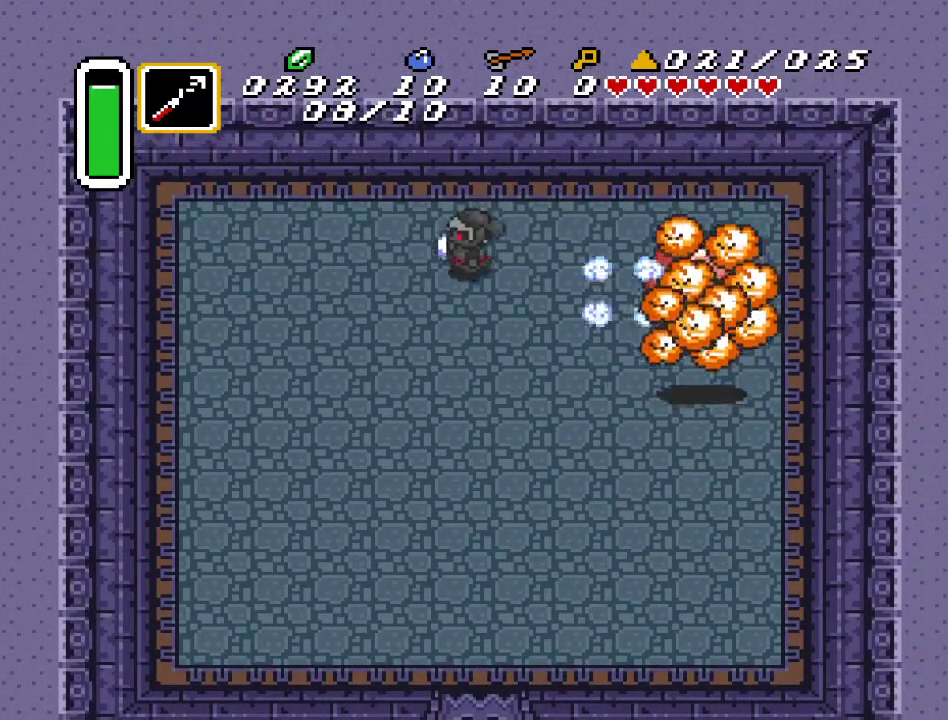
{"buttons": [], "events": [[167, "DPAD_LEFT", "up"], [217, "DPAD_RIGHT", "down"], [250, "Y", "down"], [350, "DPAD_RIGHT", "up"], [367, "Y", "up"]]}
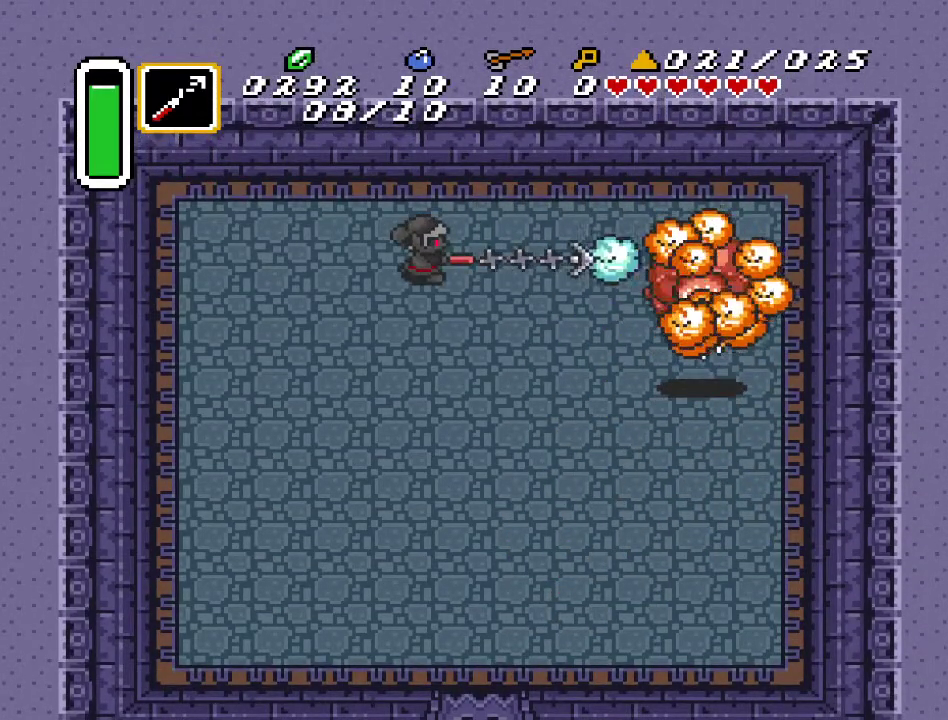
{"buttons": [], "events": [[217, "B", "down"], [383, "B", "up"]]}
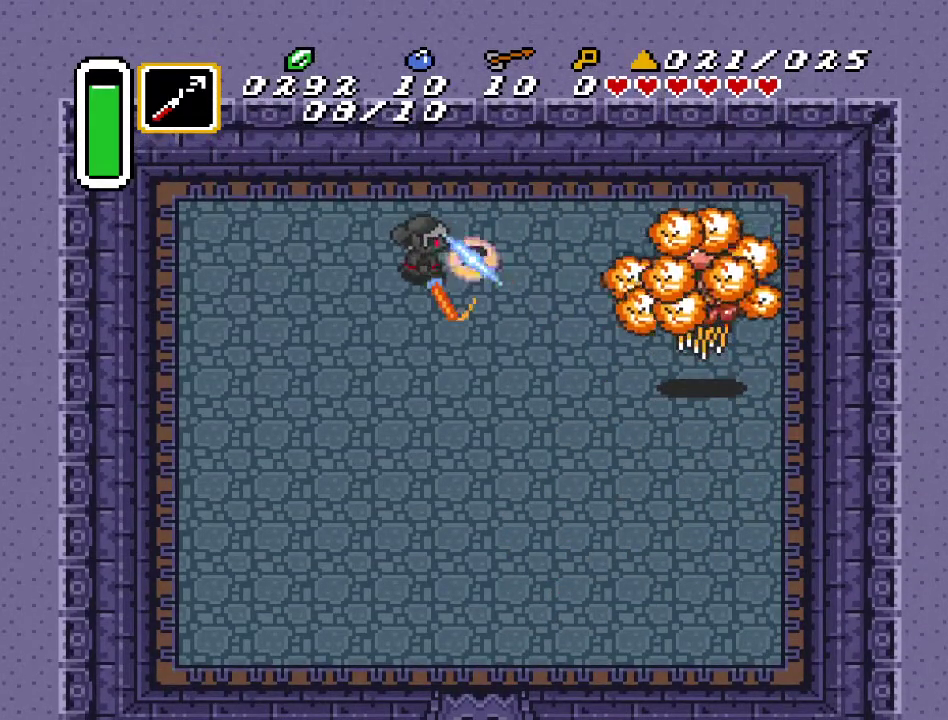
{"buttons": ["Y"], "events": [[33, "DPAD_LEFT", "down"], [350, "DPAD_LEFT", "up"], [367, "DPAD_RIGHT", "down"], [400, "Y", "down"], [500, "DPAD_RIGHT", "up"]]}
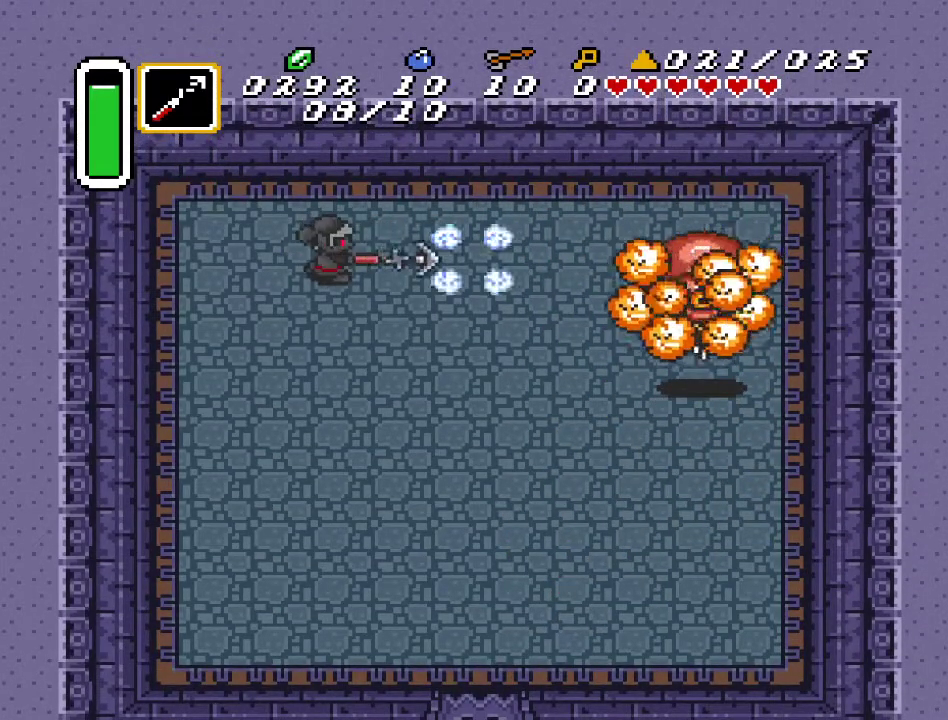
{"buttons": [], "events": [[33, "Y", "up"]]}
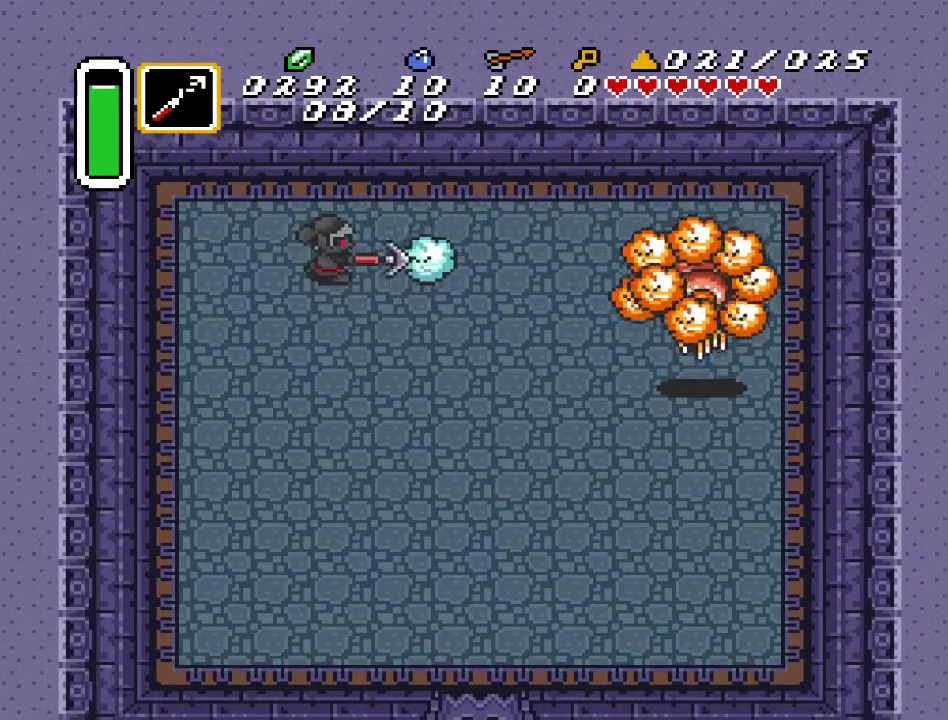
{"buttons": ["Y"], "events": [[67, "B", "down"], [217, "B", "up"], [467, "Y", "down"]]}
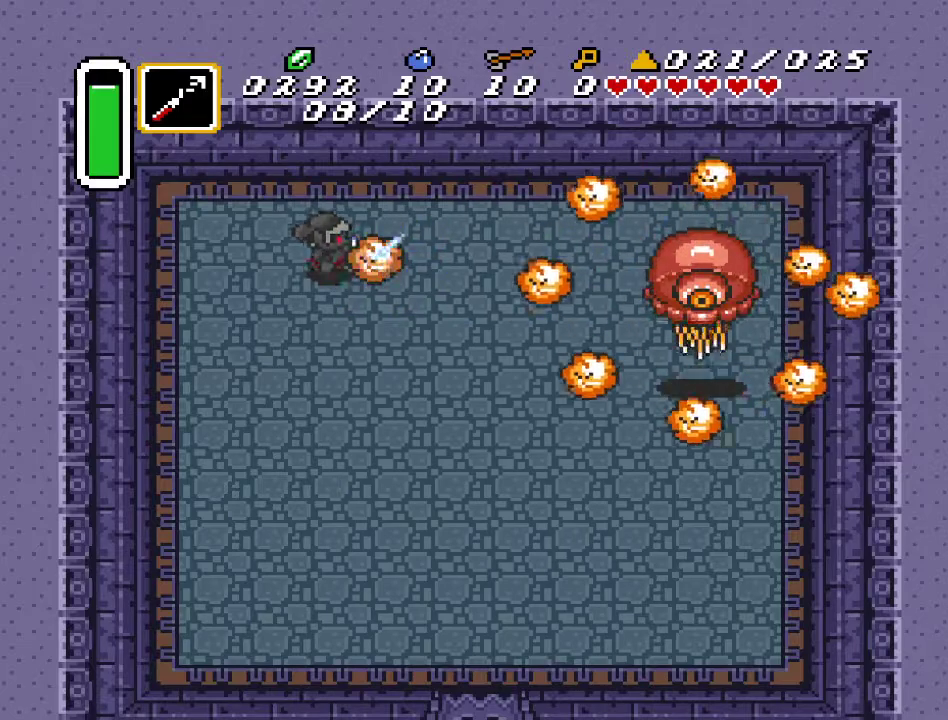
{"buttons": ["B"], "events": [[133, "Y", "up"], [400, "B", "down"]]}
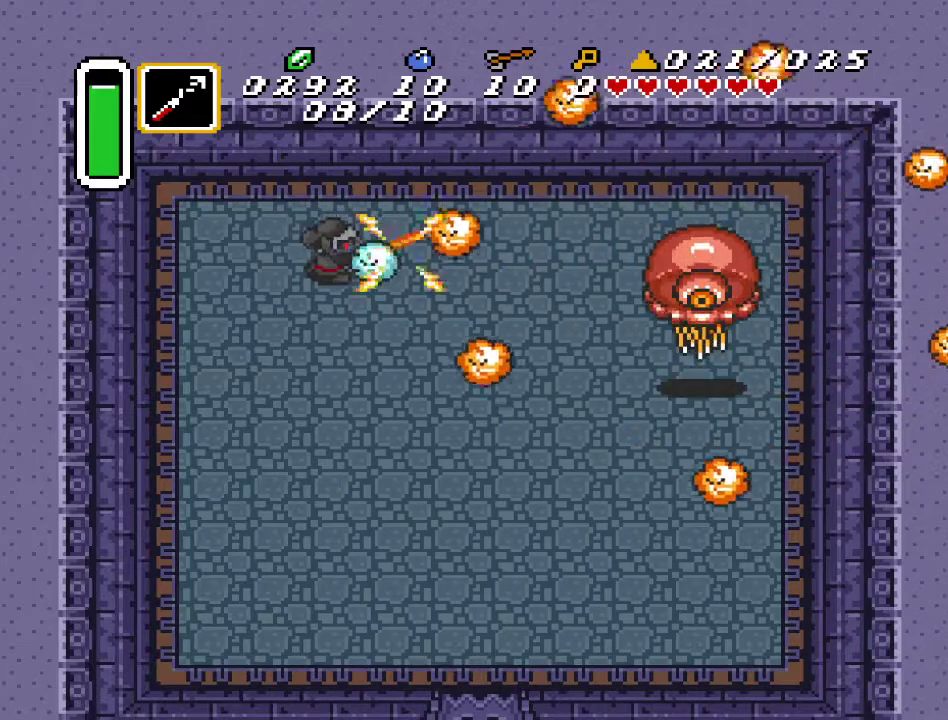
{"buttons": [], "events": [[33, "B", "up"], [350, "Y", "down"], [467, "Y", "up"]]}
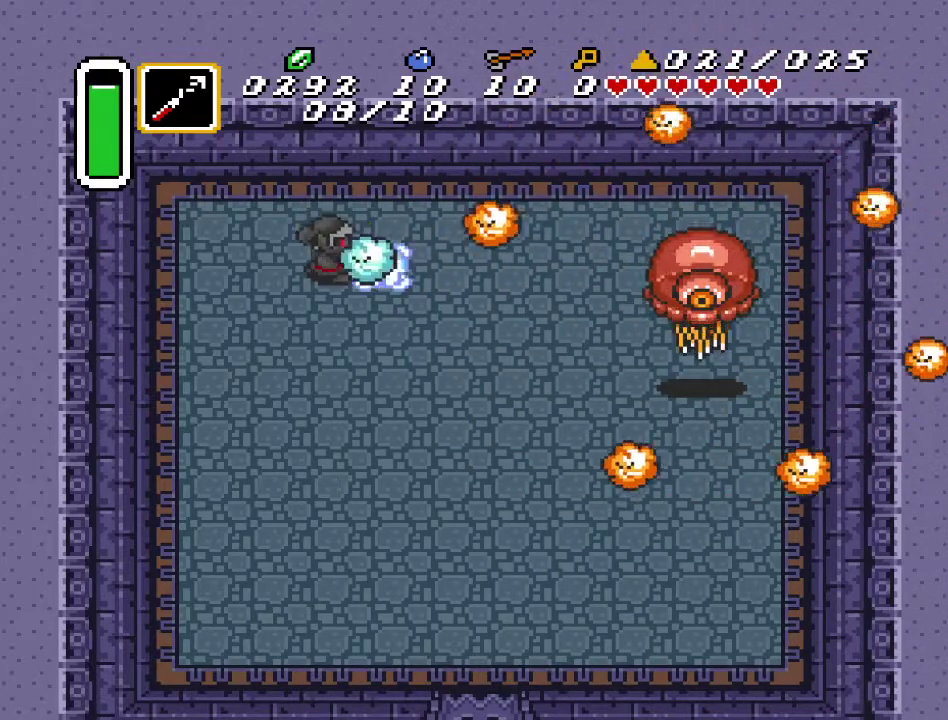
{"buttons": [], "events": [[250, "B", "down"], [367, "B", "up"]]}
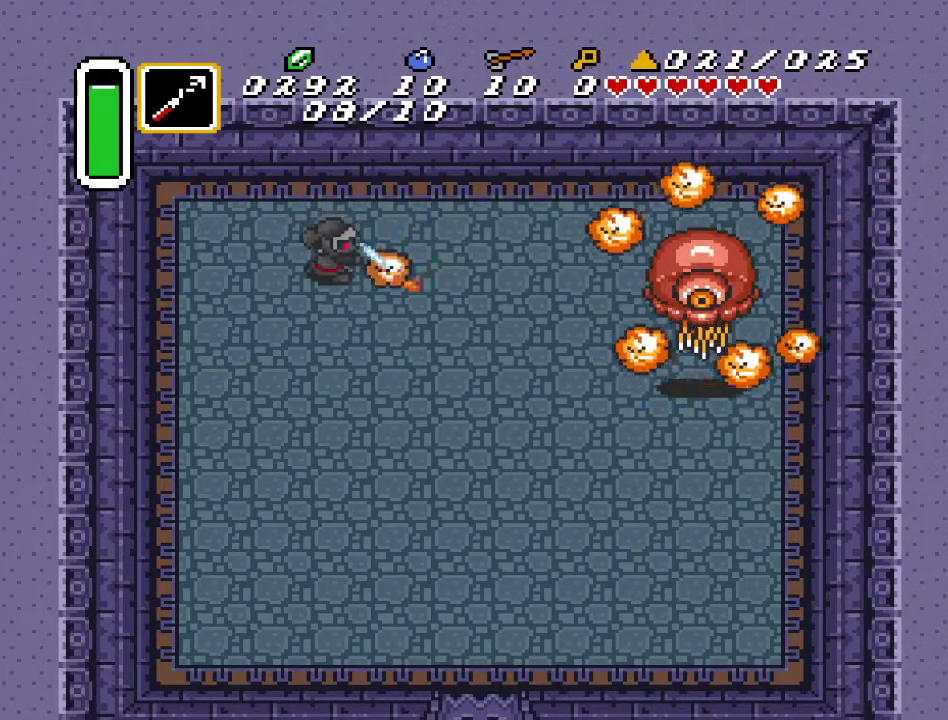
{"buttons": [], "events": [[117, "Y", "down"], [250, "Y", "up"]]}
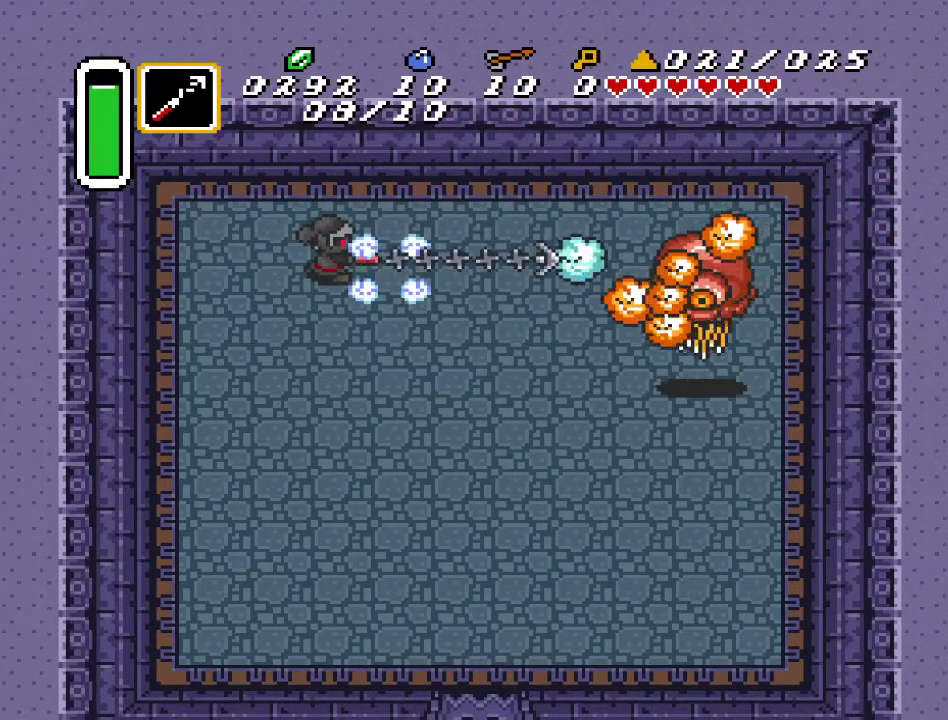
{"buttons": [], "events": [[283, "B", "down"], [433, "B", "up"]]}